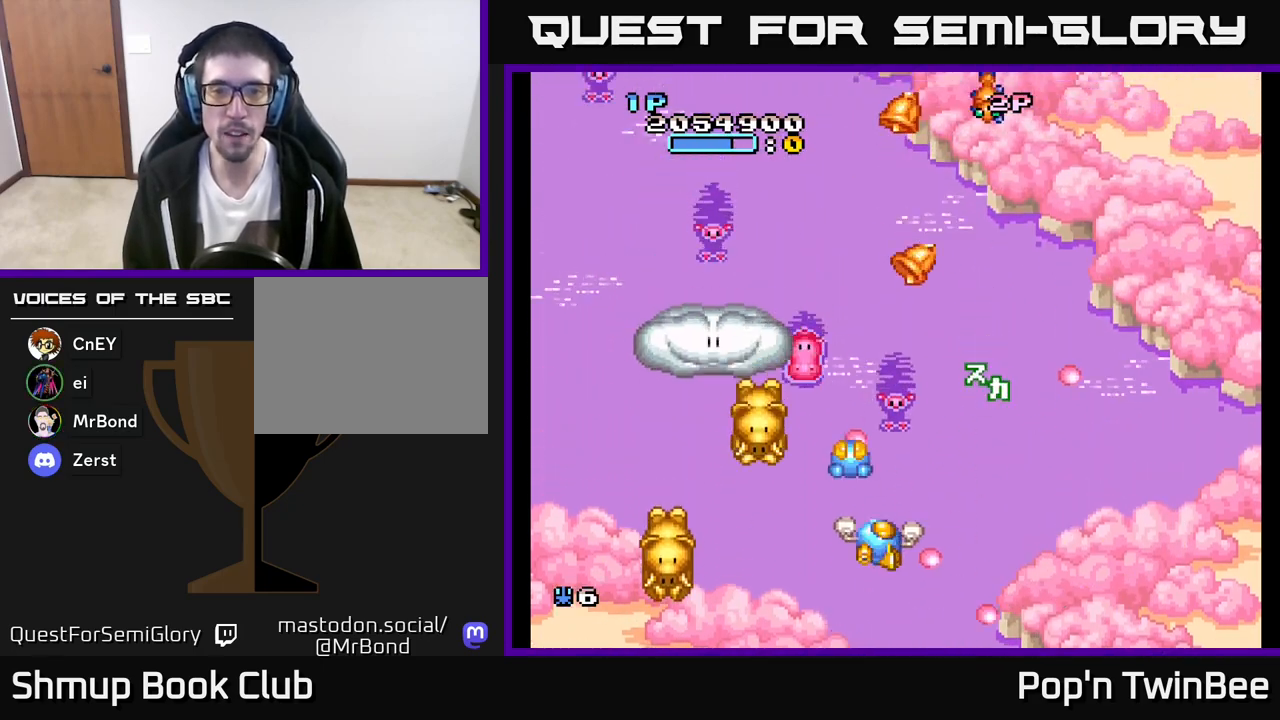
Gameplay with a controller (Xbox layout); each line is a JSON object with the inputs held at the frame after it. "events" lists button and stick changes between this image and that frame as [ms after this image, input, new state], when the widget could be followed in between.
{"buttons": ["DPAD_UP"], "left_stick": "center", "right_stick": "center", "events": [[117, "DPAD_UP", "down"], [183, "DPAD_RIGHT", "up"], [267, "DPAD_LEFT", "down"], [467, "DPAD_LEFT", "up"]]}
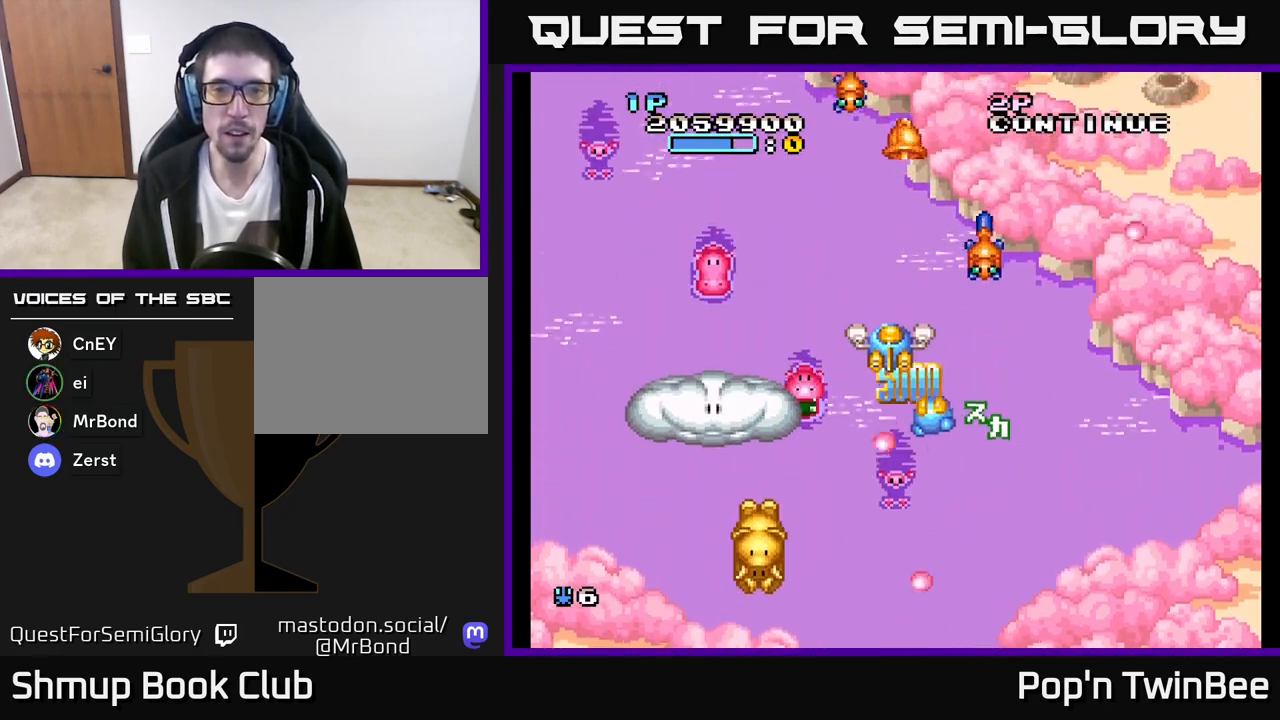
{"buttons": ["A", "DPAD_DOWN", "DPAD_RIGHT"], "left_stick": "center", "right_stick": "center", "events": [[267, "DPAD_RIGHT", "down"], [283, "A", "down"], [283, "DPAD_UP", "up"], [300, "X", "down"], [317, "DPAD_DOWN", "down"], [400, "X", "up"], [450, "A", "up"], [483, "A", "down"]]}
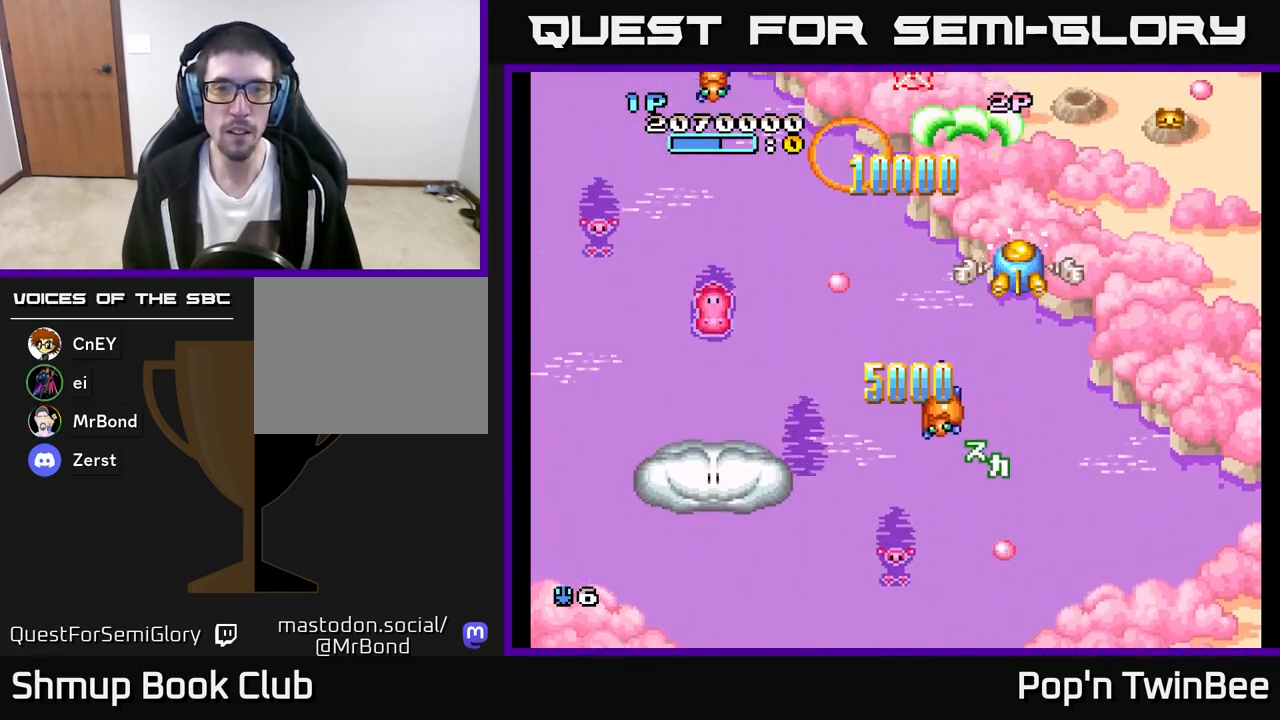
{"buttons": ["A", "X"], "left_stick": "center", "right_stick": "center", "events": [[117, "X", "down"], [167, "DPAD_RIGHT", "up"], [233, "X", "up"], [333, "DPAD_RIGHT", "down"], [367, "DPAD_DOWN", "up"], [450, "DPAD_RIGHT", "up"], [467, "X", "down"]]}
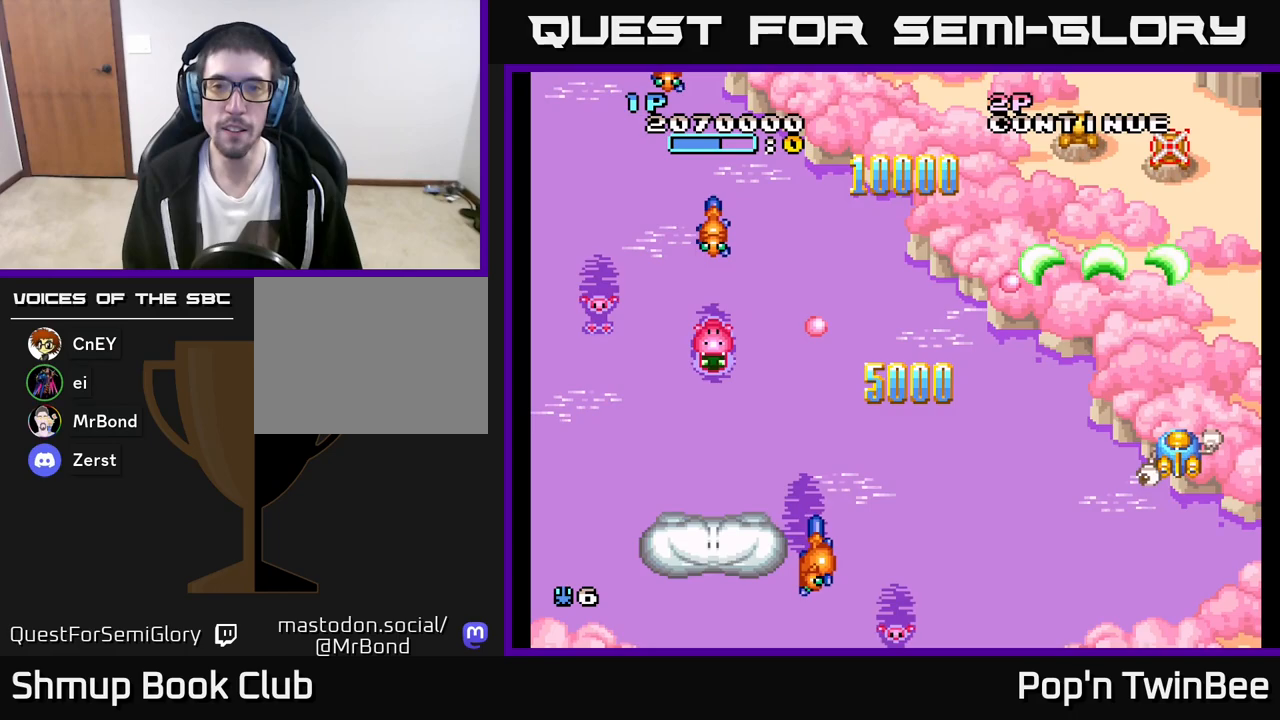
{"buttons": ["A", "X", "DPAD_DOWN"], "left_stick": "center", "right_stick": "center", "events": [[17, "DPAD_LEFT", "down"], [50, "DPAD_LEFT", "up"], [67, "X", "up"], [217, "X", "down"], [300, "X", "up"], [333, "DPAD_UP", "down"], [350, "DPAD_LEFT", "down"], [367, "A", "up"], [383, "DPAD_UP", "up"], [400, "A", "down"], [433, "DPAD_DOWN", "down"], [450, "X", "down"], [467, "DPAD_LEFT", "up"]]}
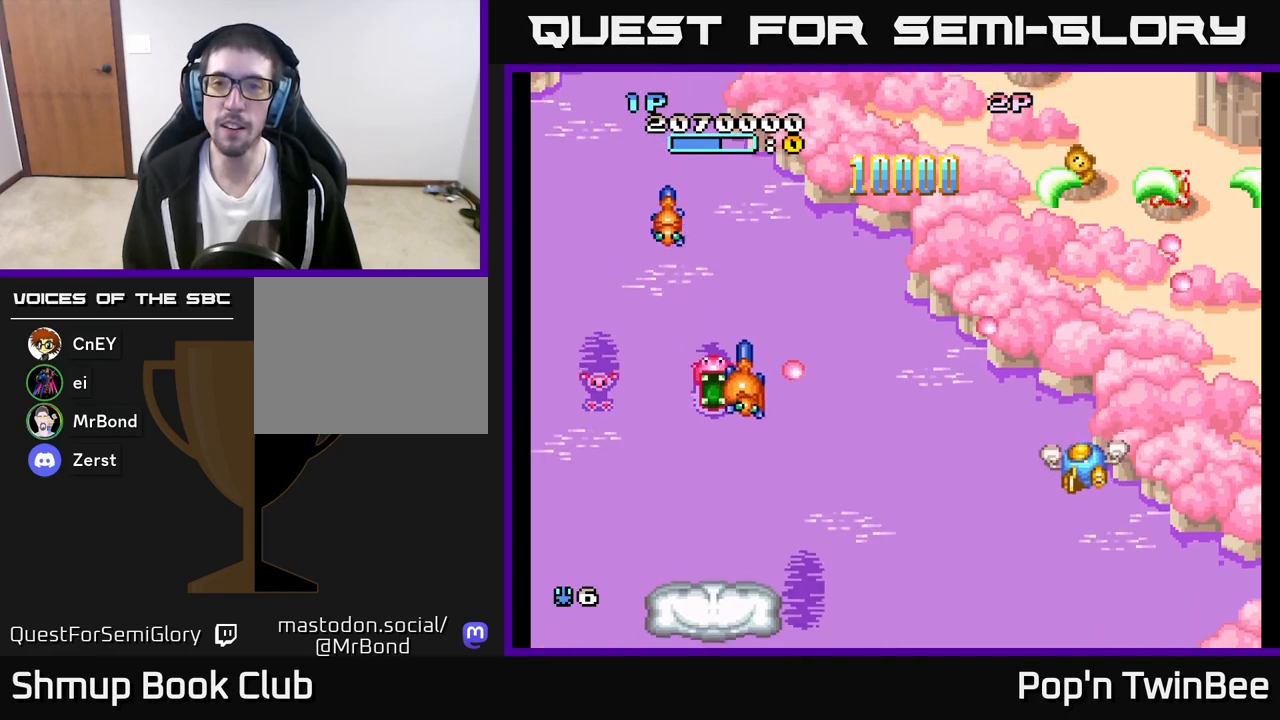
{"buttons": ["A", "DPAD_DOWN"], "left_stick": "center", "right_stick": "center", "events": [[50, "X", "up"], [67, "DPAD_LEFT", "down"], [83, "DPAD_DOWN", "up"], [133, "X", "down"], [150, "DPAD_LEFT", "up"], [183, "DPAD_RIGHT", "down"], [233, "X", "up"], [283, "DPAD_RIGHT", "up"], [300, "X", "down"], [383, "DPAD_DOWN", "down"], [400, "X", "up"]]}
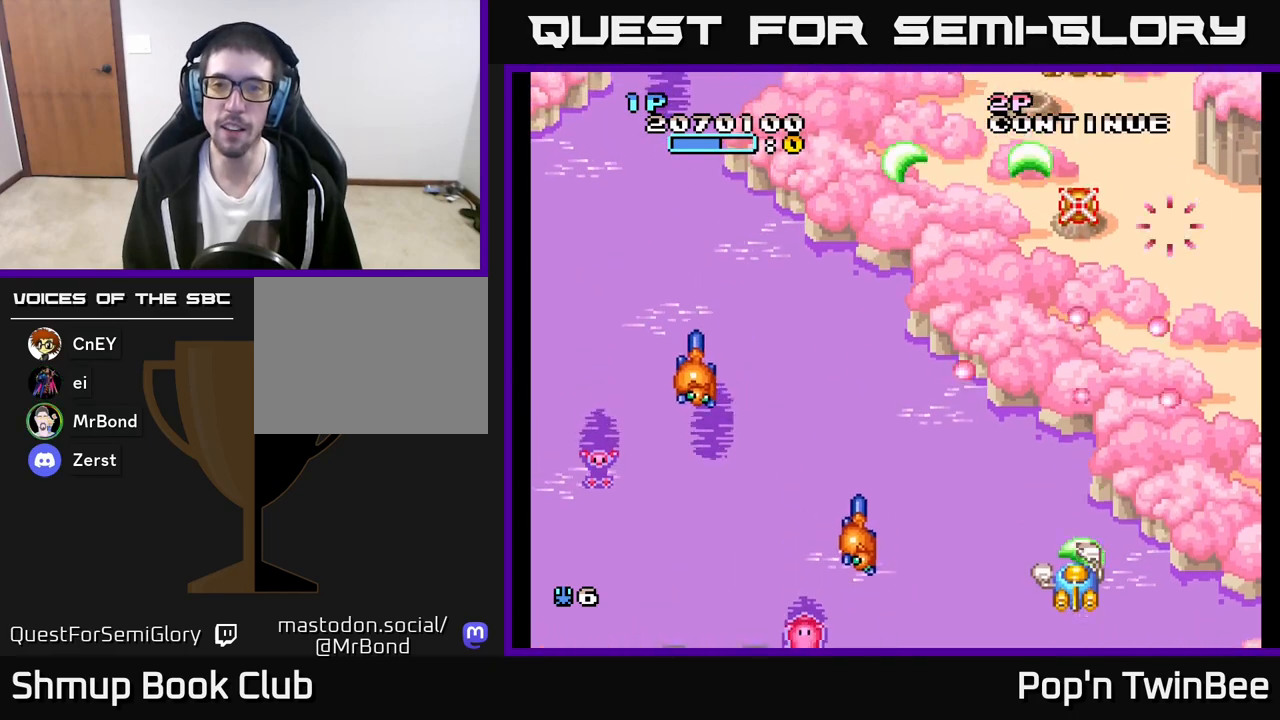
{"buttons": ["A", "DPAD_UP", "DPAD_RIGHT"], "left_stick": "center", "right_stick": "center", "events": [[17, "X", "down"], [67, "DPAD_DOWN", "up"], [100, "DPAD_UP", "down"], [100, "X", "up"], [117, "DPAD_LEFT", "down"], [400, "DPAD_LEFT", "up"], [433, "X", "down"], [450, "DPAD_RIGHT", "down"], [500, "X", "up"]]}
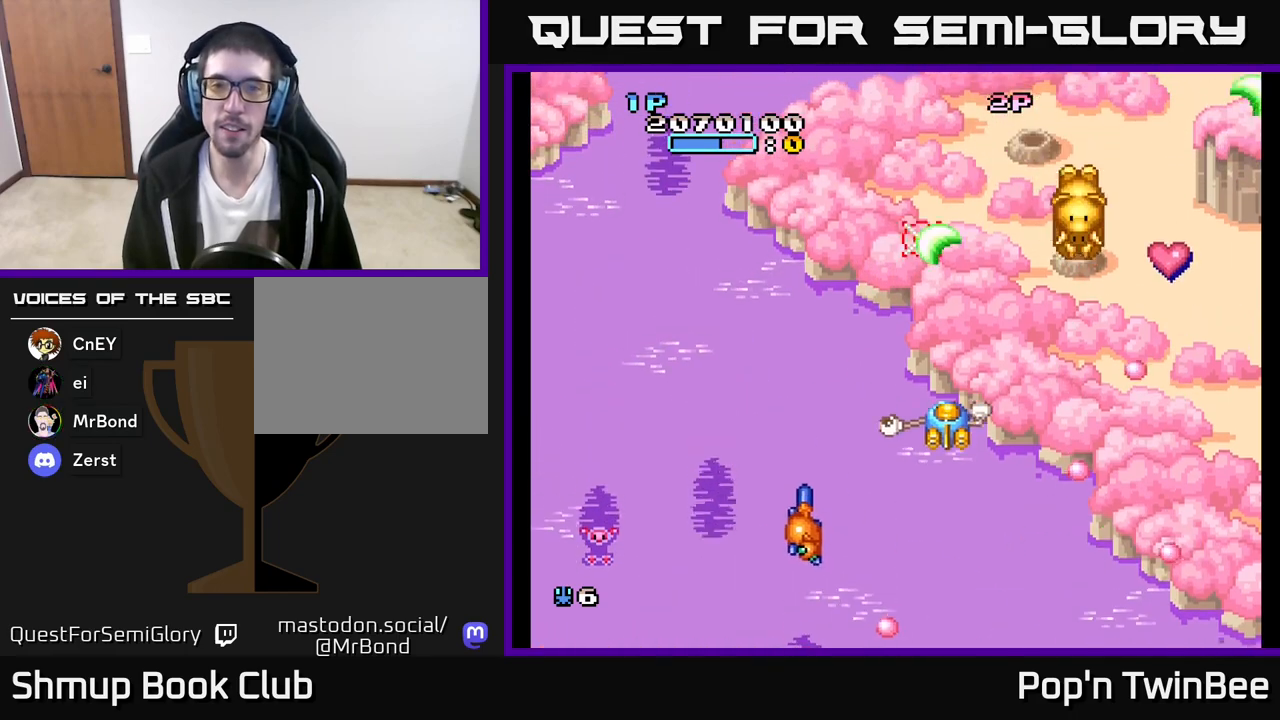
{"buttons": ["A", "DPAD_RIGHT"], "left_stick": "center", "right_stick": "center", "events": [[17, "A", "up"], [17, "DPAD_UP", "up"], [100, "A", "down"], [117, "X", "down"], [150, "DPAD_DOWN", "down"], [183, "DPAD_RIGHT", "up"], [217, "DPAD_DOWN", "up"], [250, "X", "up"], [367, "DPAD_DOWN", "down"], [367, "DPAD_RIGHT", "down"], [483, "DPAD_DOWN", "up"]]}
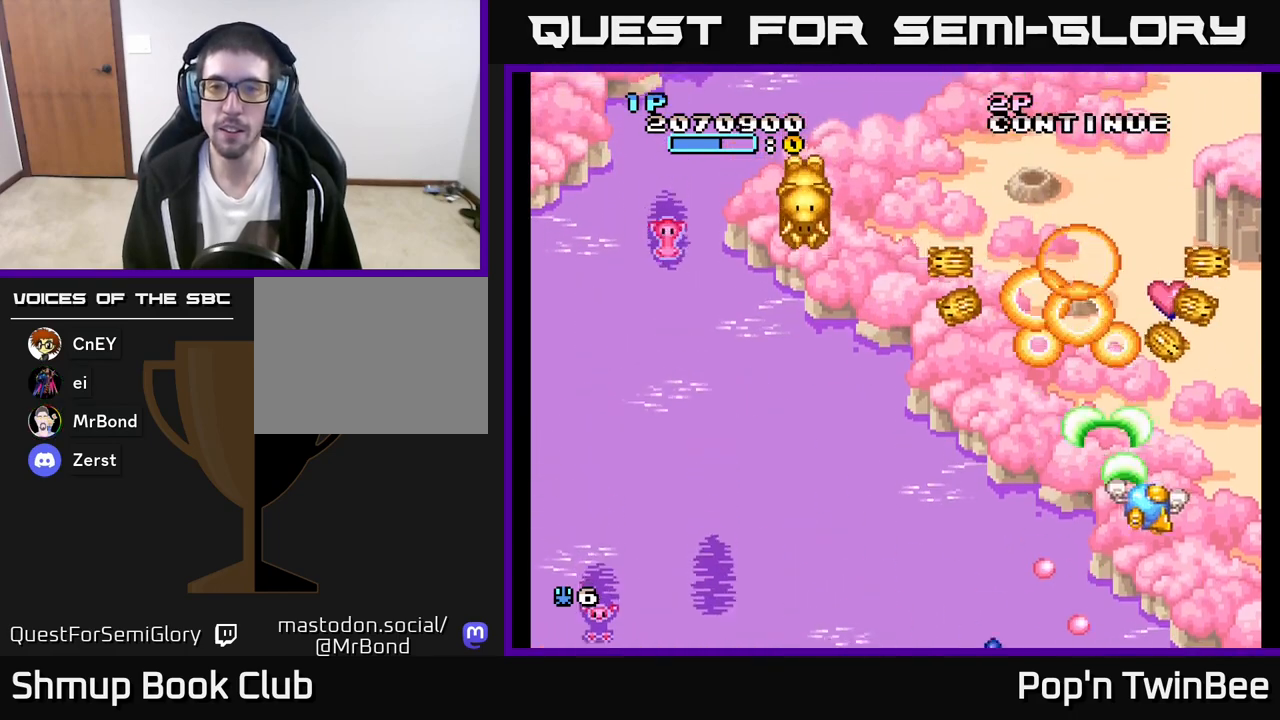
{"buttons": ["A", "DPAD_UP"], "left_stick": "center", "right_stick": "center", "events": [[17, "DPAD_UP", "down"], [133, "DPAD_UP", "up"], [167, "DPAD_DOWN", "down"], [183, "DPAD_RIGHT", "up"], [283, "DPAD_DOWN", "up"], [283, "DPAD_LEFT", "down"], [300, "DPAD_UP", "down"], [317, "DPAD_LEFT", "up"]]}
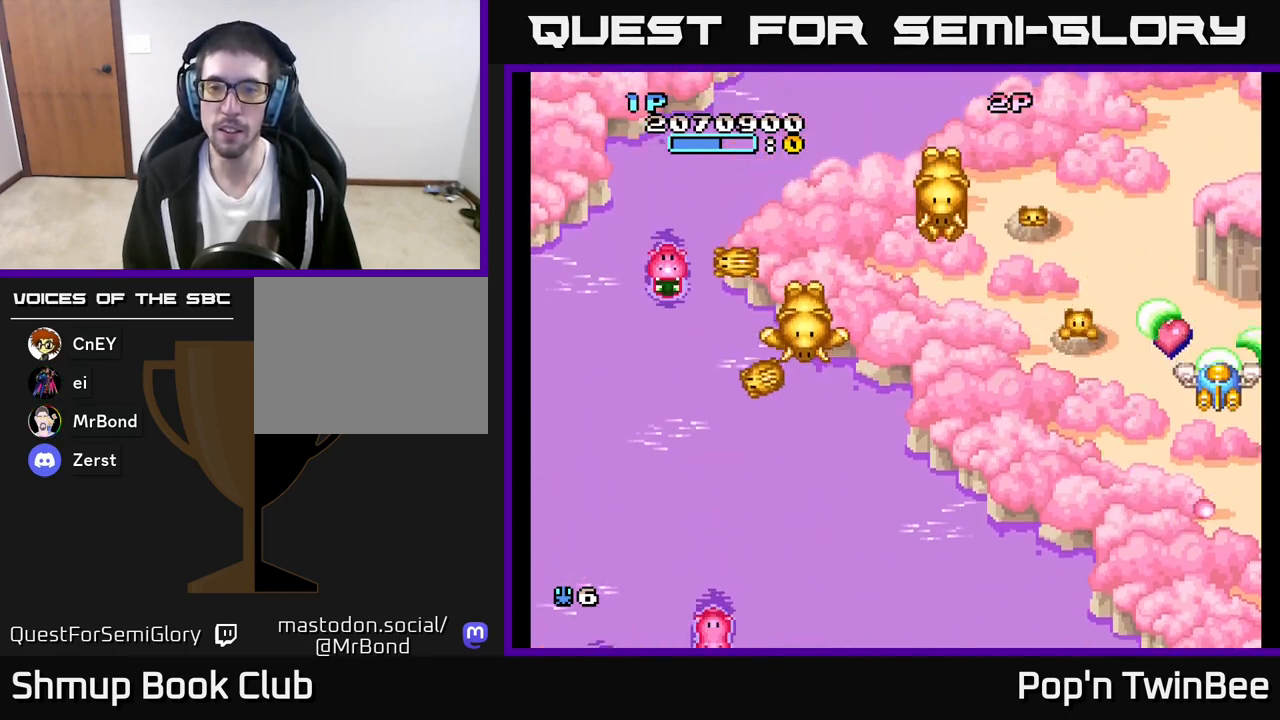
{"buttons": ["A", "DPAD_DOWN", "DPAD_LEFT"], "left_stick": "center", "right_stick": "center", "events": [[33, "A", "up"], [67, "DPAD_LEFT", "down"], [100, "DPAD_UP", "up"], [133, "A", "down"], [150, "DPAD_DOWN", "down"], [267, "DPAD_LEFT", "up"], [283, "DPAD_LEFT", "down"]]}
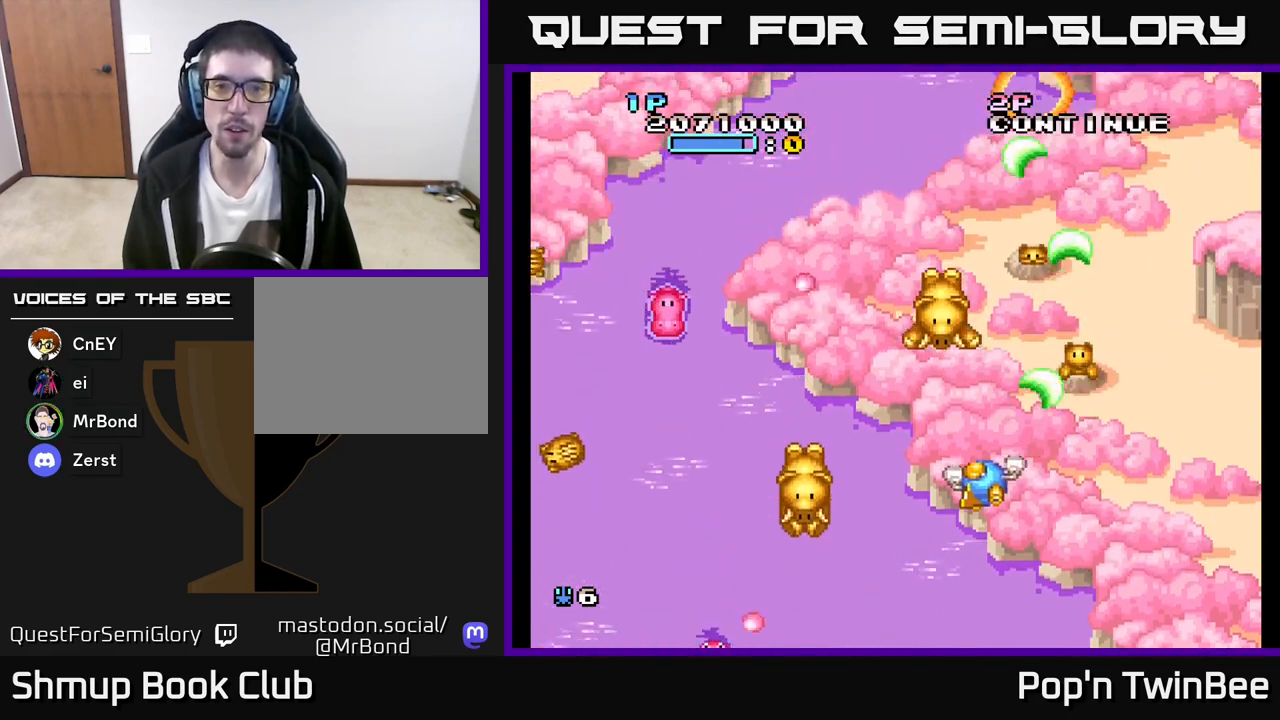
{"buttons": ["A", "DPAD_DOWN"], "left_stick": "center", "right_stick": "center", "events": [[67, "DPAD_DOWN", "up"], [150, "DPAD_LEFT", "up"], [350, "DPAD_DOWN", "down"], [350, "DPAD_RIGHT", "down"], [350, "X", "down"], [483, "DPAD_RIGHT", "up"], [500, "X", "up"]]}
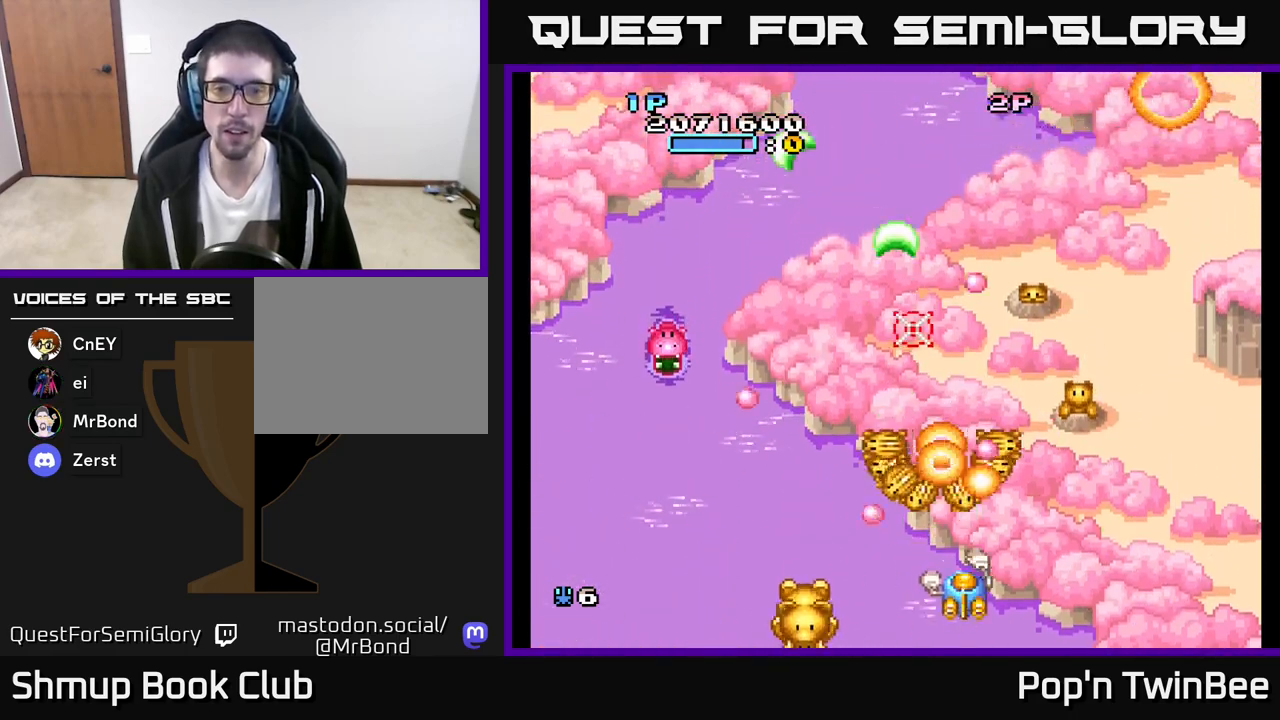
{"buttons": ["A"], "left_stick": "center", "right_stick": "center", "events": [[167, "DPAD_DOWN", "up"], [267, "X", "down"], [400, "X", "up"]]}
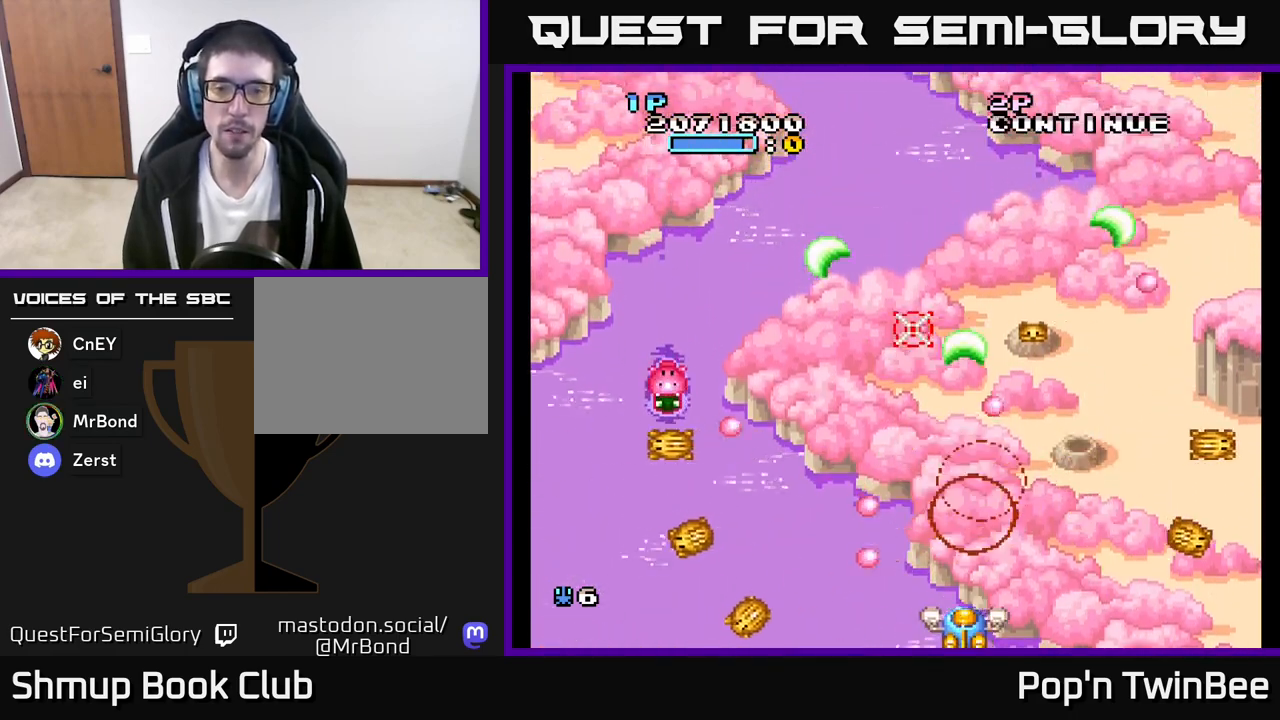
{"buttons": ["DPAD_UP", "DPAD_LEFT"], "left_stick": "center", "right_stick": "center", "events": [[200, "A", "up"], [250, "DPAD_LEFT", "down"], [433, "DPAD_UP", "down"]]}
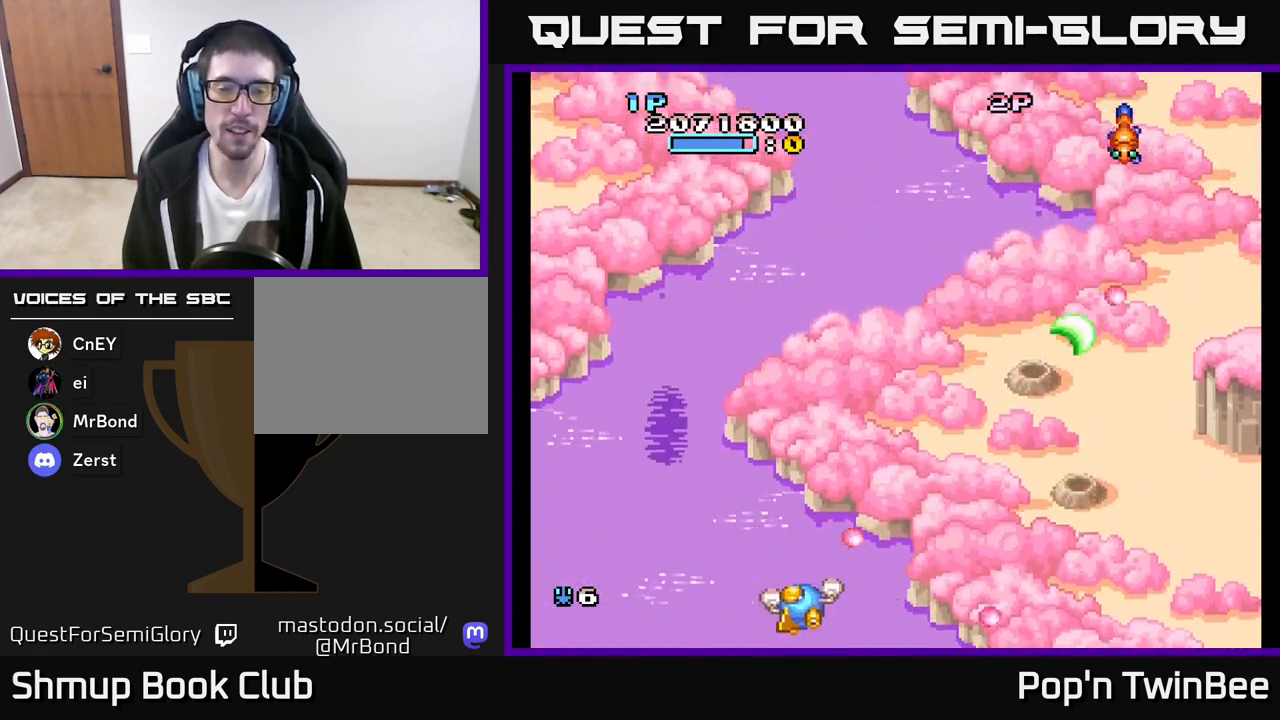
{"buttons": ["DPAD_UP", "DPAD_RIGHT"], "left_stick": "center", "right_stick": "center", "events": [[33, "DPAD_UP", "up"], [200, "A", "down"], [233, "DPAD_LEFT", "up"], [233, "X", "down"], [267, "DPAD_RIGHT", "down"], [350, "X", "up"], [383, "A", "up"], [450, "A", "down"], [500, "A", "up"], [500, "DPAD_UP", "down"]]}
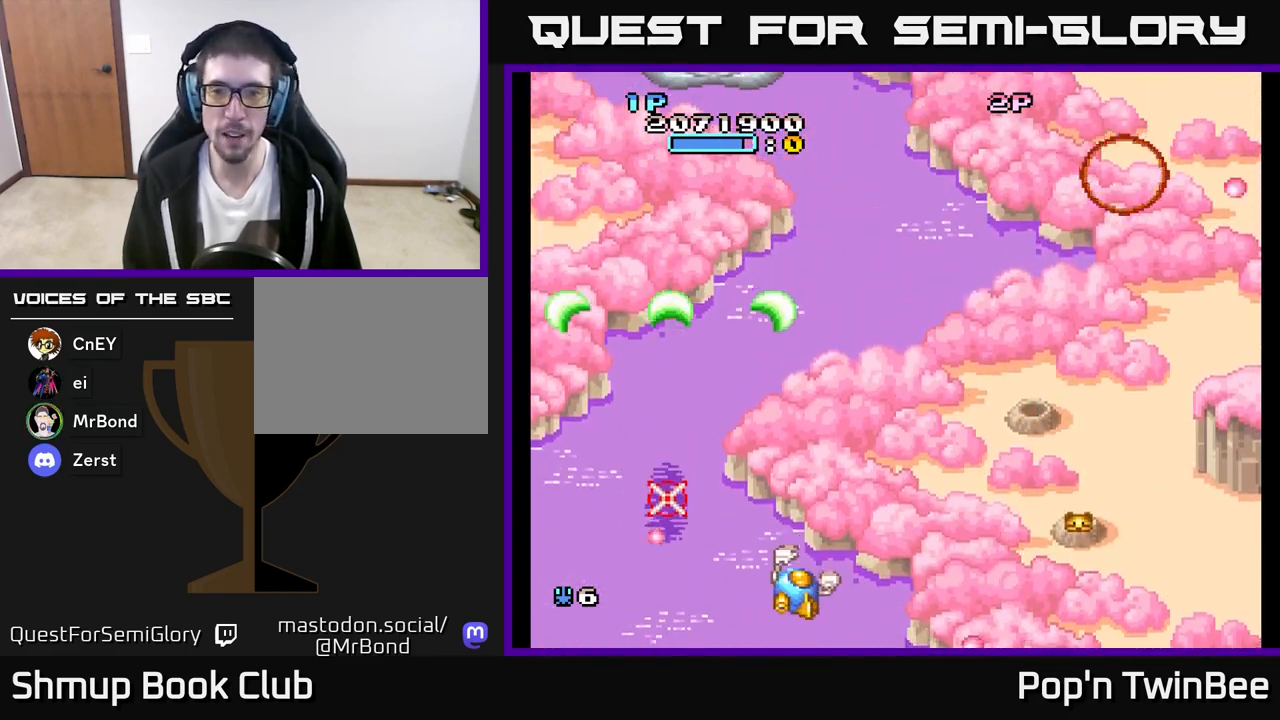
{"buttons": ["A", "DPAD_LEFT"], "left_stick": "center", "right_stick": "center", "events": [[133, "DPAD_UP", "up"], [267, "A", "down"], [317, "DPAD_RIGHT", "up"], [367, "DPAD_LEFT", "down"]]}
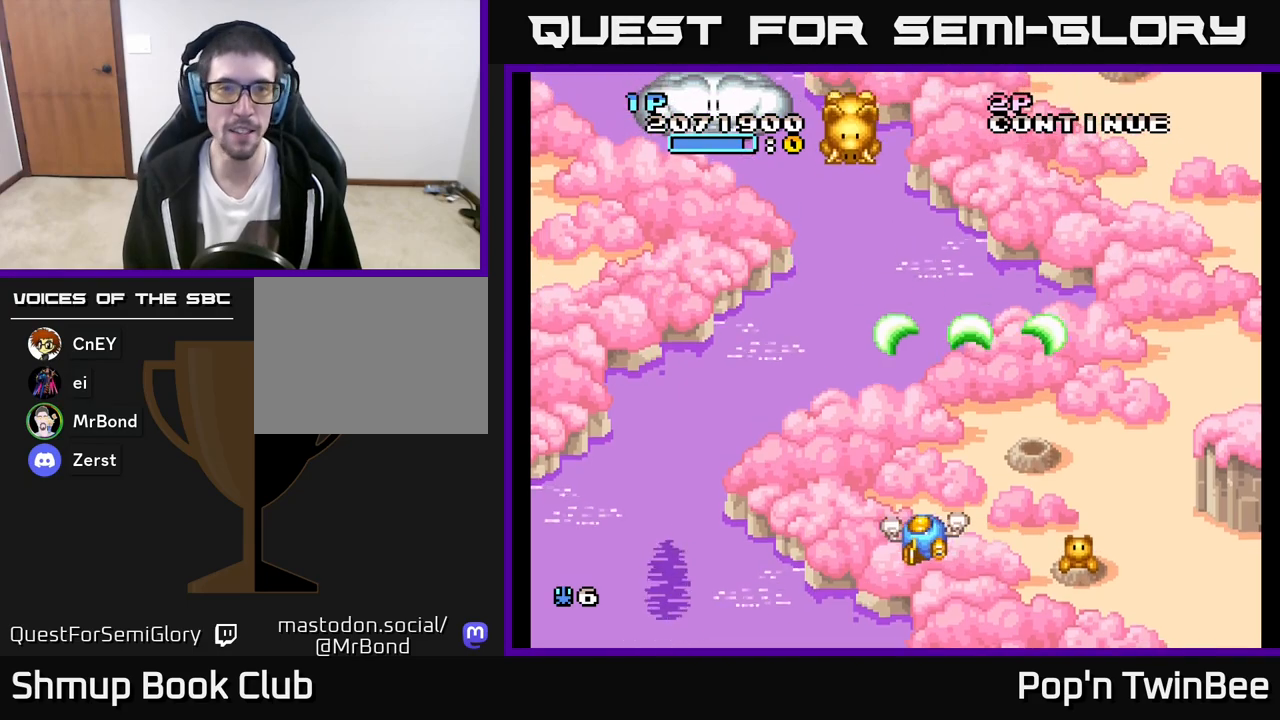
{"buttons": ["A", "DPAD_DOWN"], "left_stick": "center", "right_stick": "center"}
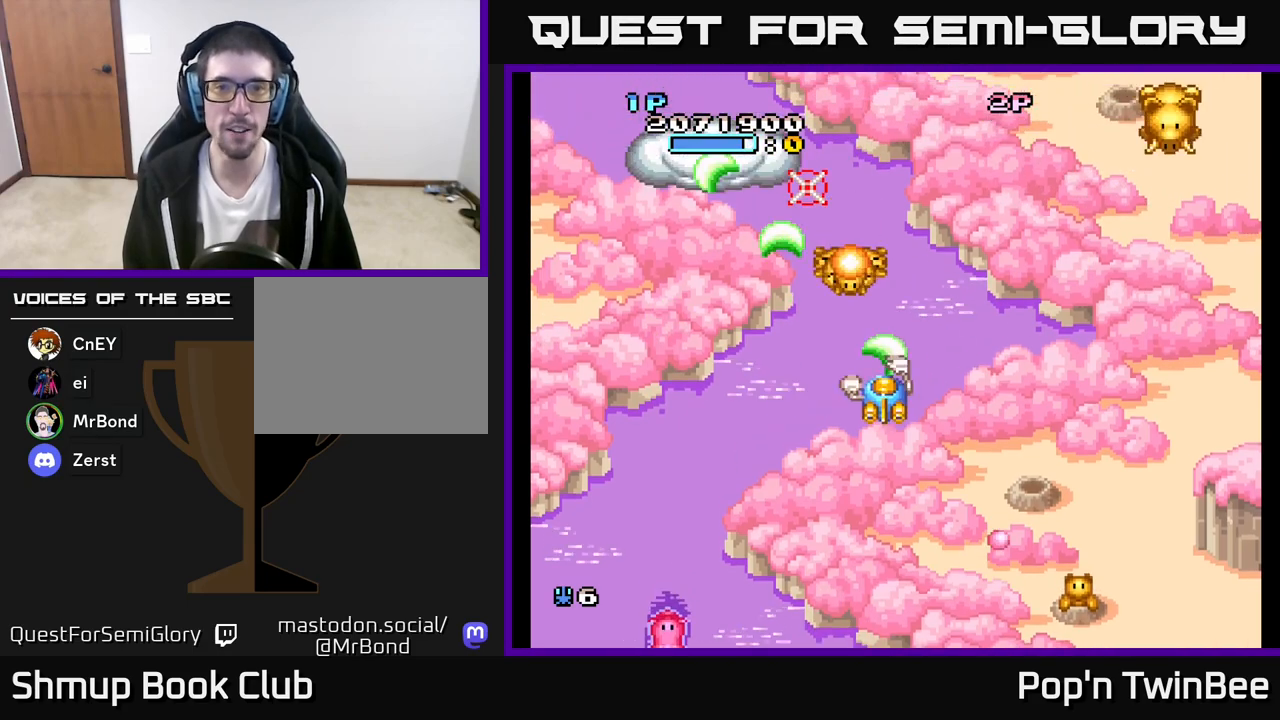
{"buttons": ["A", "X", "DPAD_DOWN", "DPAD_LEFT"], "left_stick": "center", "right_stick": "center", "events": [[100, "X", "down"], [117, "DPAD_DOWN", "up"], [233, "X", "up"], [250, "DPAD_LEFT", "down"], [450, "DPAD_DOWN", "down"], [467, "X", "down"]]}
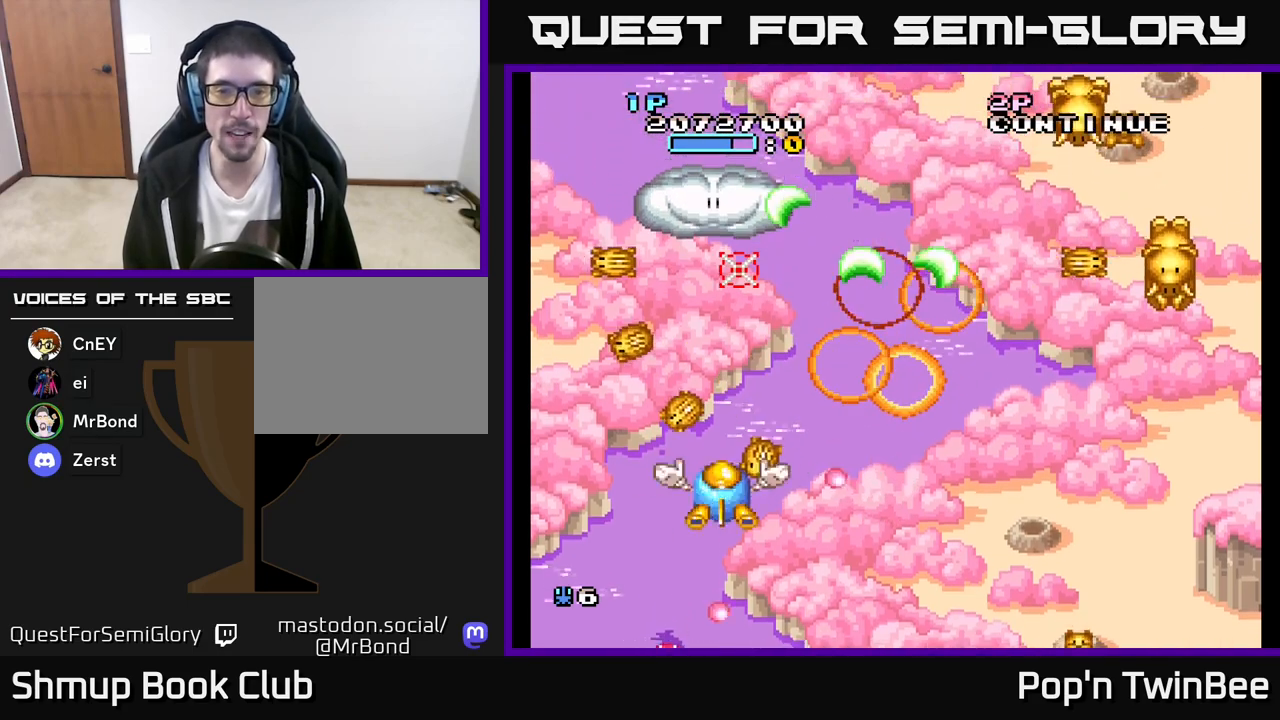
{"buttons": ["A", "DPAD_RIGHT"], "left_stick": "center", "right_stick": "center", "events": [[33, "DPAD_LEFT", "up"], [133, "X", "up"], [300, "DPAD_RIGHT", "down"], [300, "X", "down"], [317, "DPAD_DOWN", "up"], [450, "X", "up"]]}
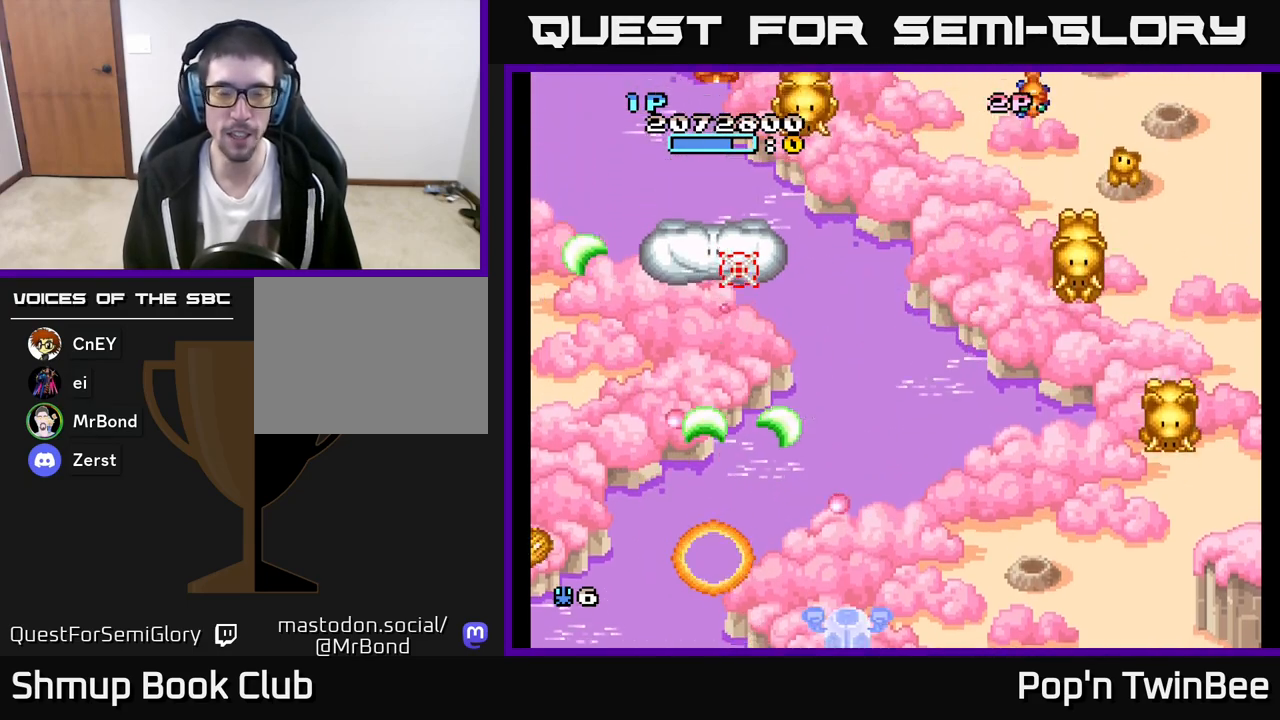
{"buttons": ["A", "X"], "left_stick": "center", "right_stick": "center", "events": [[67, "A", "up"], [350, "A", "down"], [350, "DPAD_RIGHT", "up"], [367, "DPAD_UP", "down"], [383, "X", "down"], [450, "DPAD_LEFT", "down"], [483, "DPAD_UP", "up"], [500, "DPAD_LEFT", "up"]]}
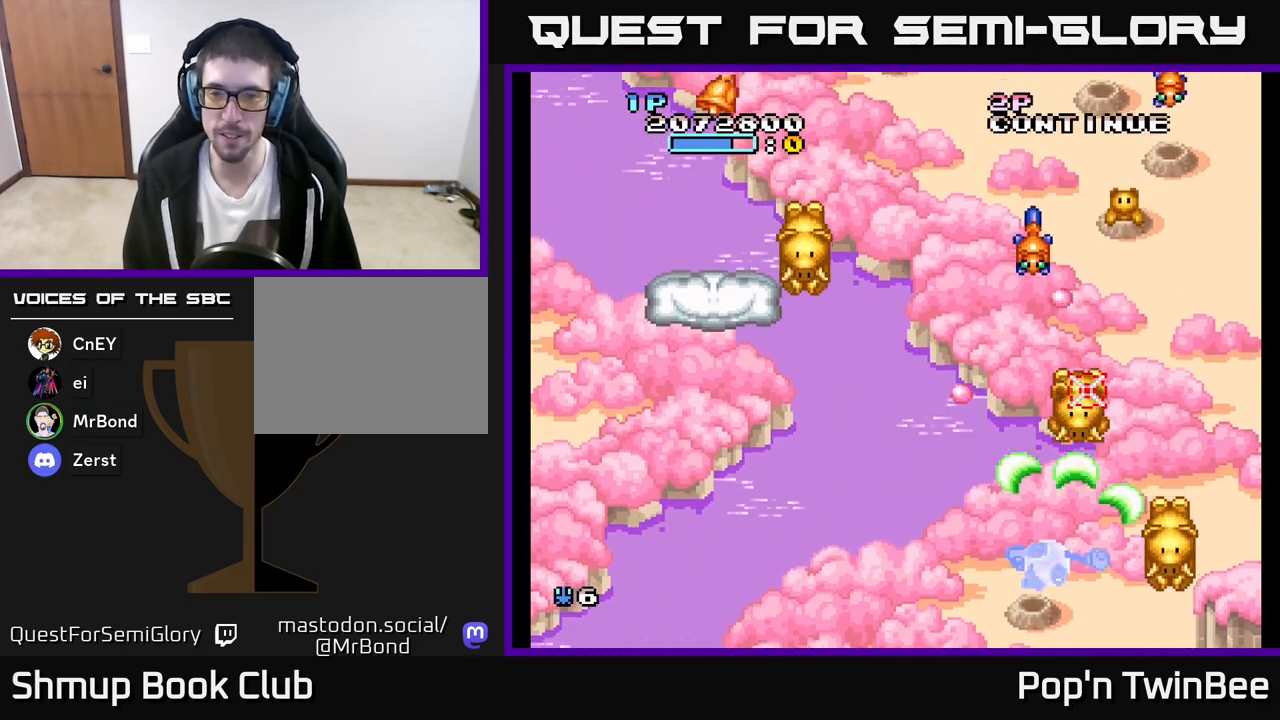
{"buttons": ["A", "X"], "left_stick": "center", "right_stick": "center", "events": [[33, "X", "up"], [167, "X", "down"], [250, "DPAD_DOWN", "down"], [300, "X", "up"], [350, "DPAD_DOWN", "up"], [400, "X", "down"]]}
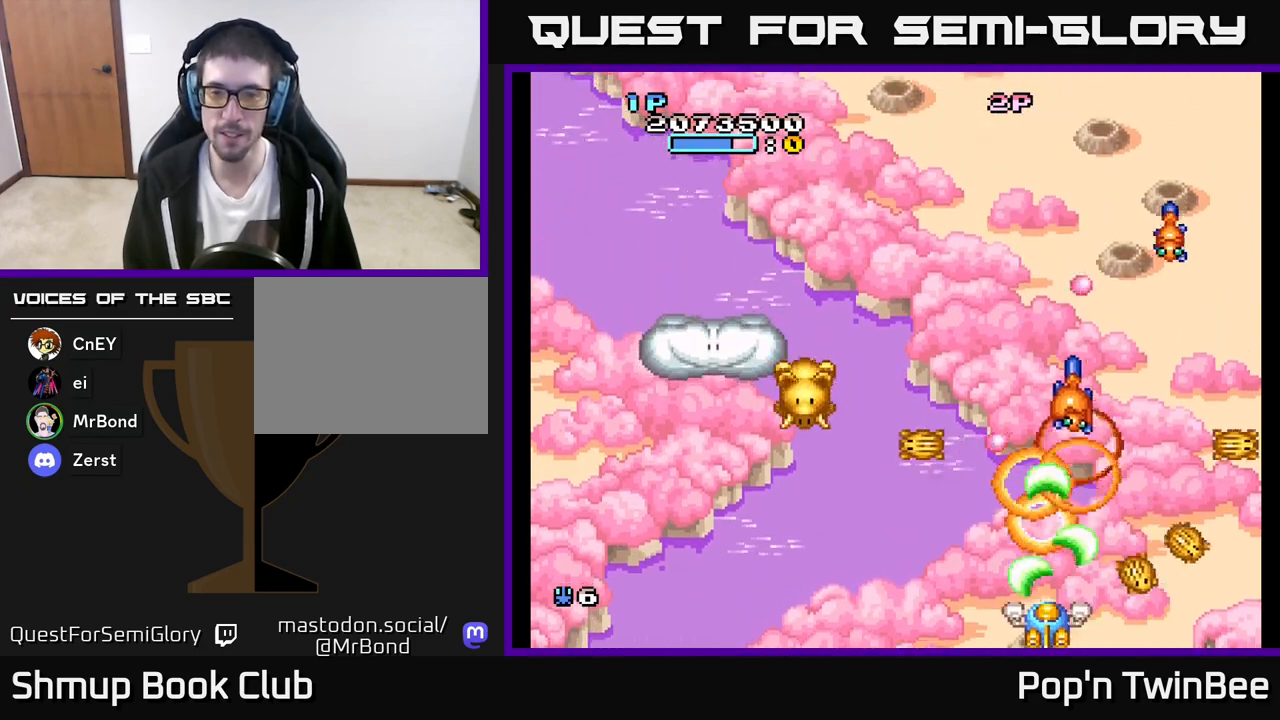
{"buttons": ["A"], "left_stick": "center", "right_stick": "center", "events": [[33, "X", "up"], [150, "X", "down"], [200, "DPAD_RIGHT", "down"], [267, "X", "up"], [333, "DPAD_RIGHT", "up"], [350, "X", "down"], [467, "X", "up"]]}
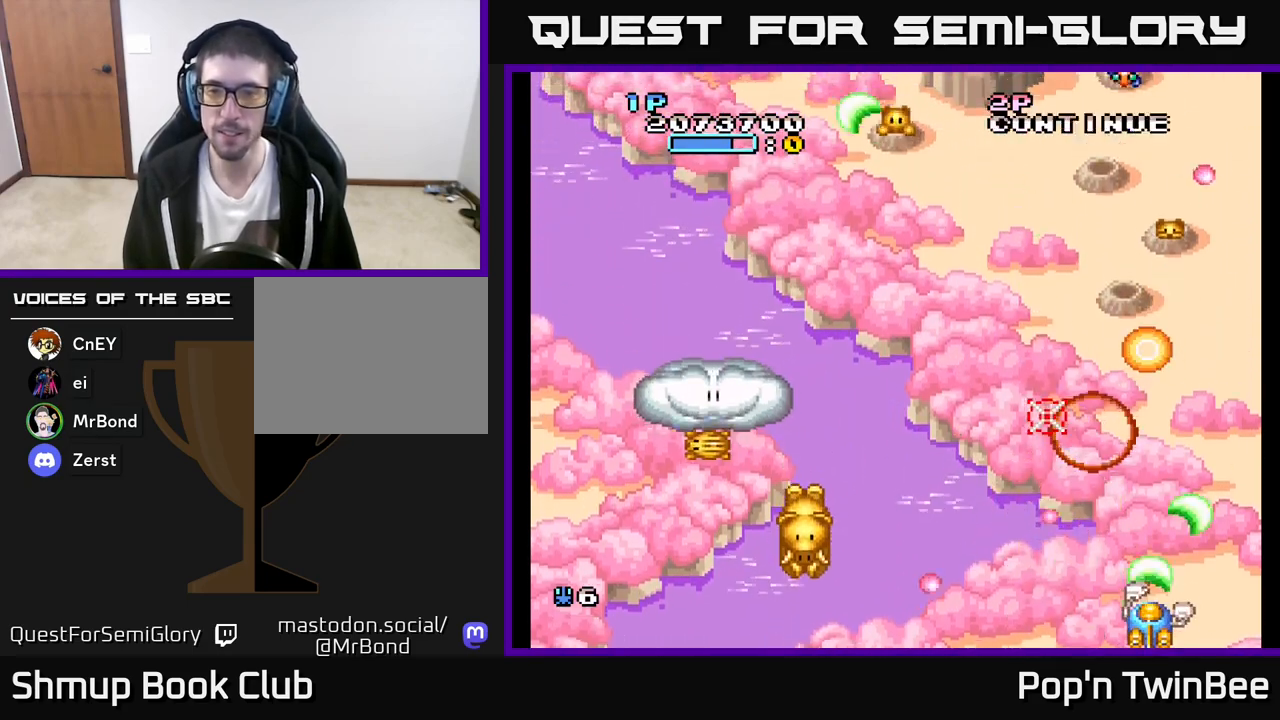
{"buttons": ["A", "X", "DPAD_DOWN"], "left_stick": "center", "right_stick": "center", "events": [[67, "X", "down"], [150, "X", "up"], [167, "DPAD_UP", "down"], [317, "A", "up"], [400, "A", "down"], [417, "X", "down"], [467, "DPAD_UP", "up"], [500, "DPAD_DOWN", "down"]]}
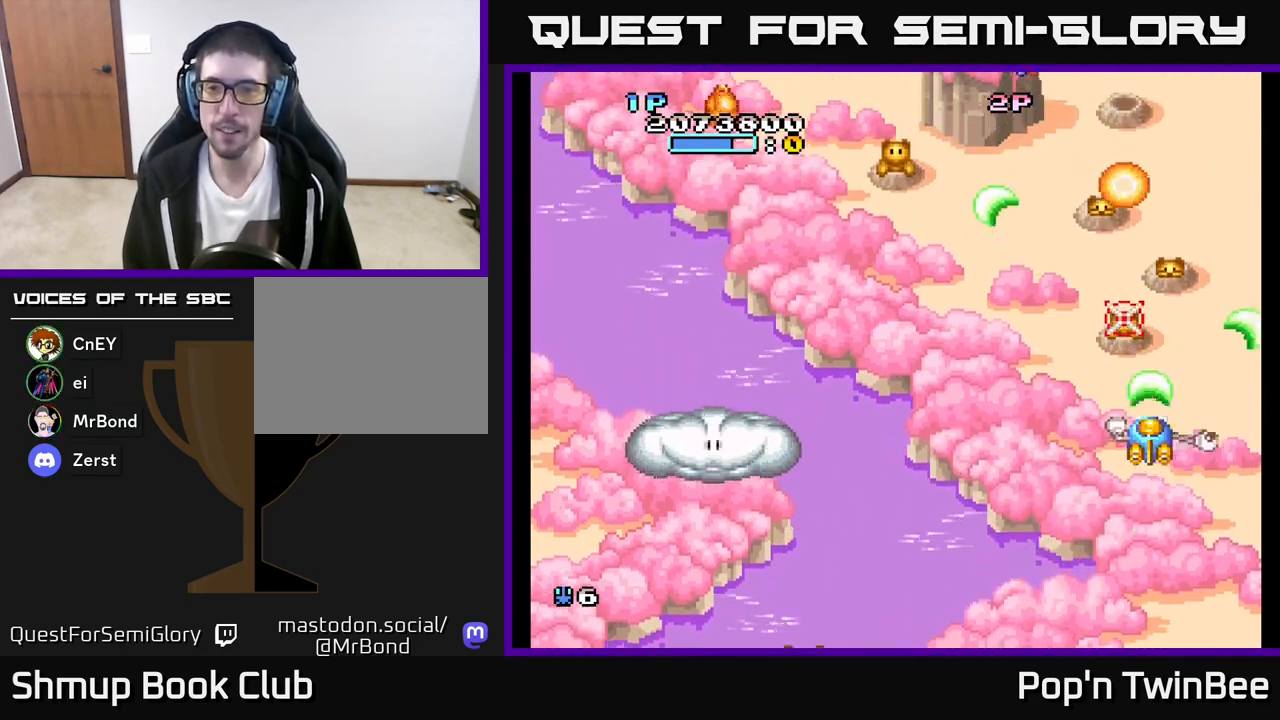
{"buttons": ["A", "DPAD_UP", "DPAD_LEFT"], "left_stick": "center", "right_stick": "center", "events": [[17, "X", "up"], [117, "X", "down"], [217, "X", "up"], [317, "X", "down"], [367, "DPAD_DOWN", "up"], [417, "X", "up"], [450, "DPAD_UP", "down"], [483, "DPAD_LEFT", "down"]]}
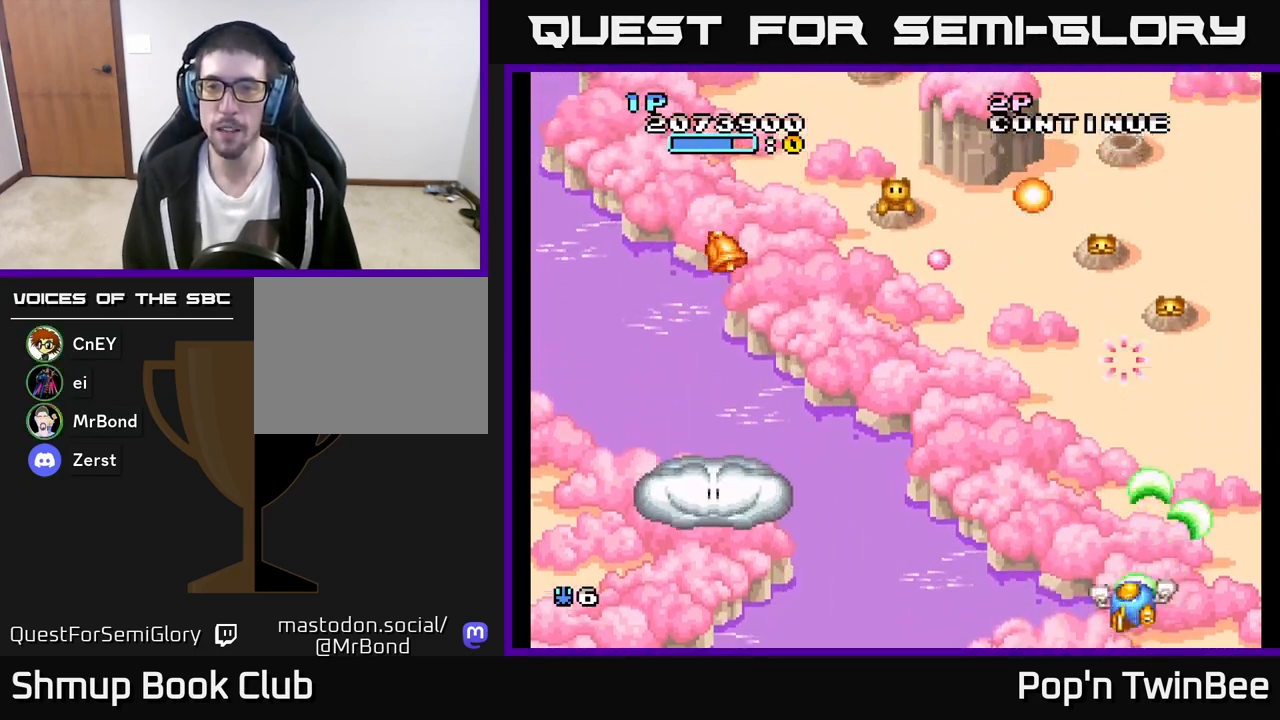
{"buttons": ["A", "X"], "left_stick": "center", "right_stick": "center", "events": [[17, "DPAD_LEFT", "up"], [17, "X", "down"], [83, "DPAD_UP", "up"], [133, "X", "up"], [233, "X", "down"], [333, "X", "up"], [433, "X", "down"]]}
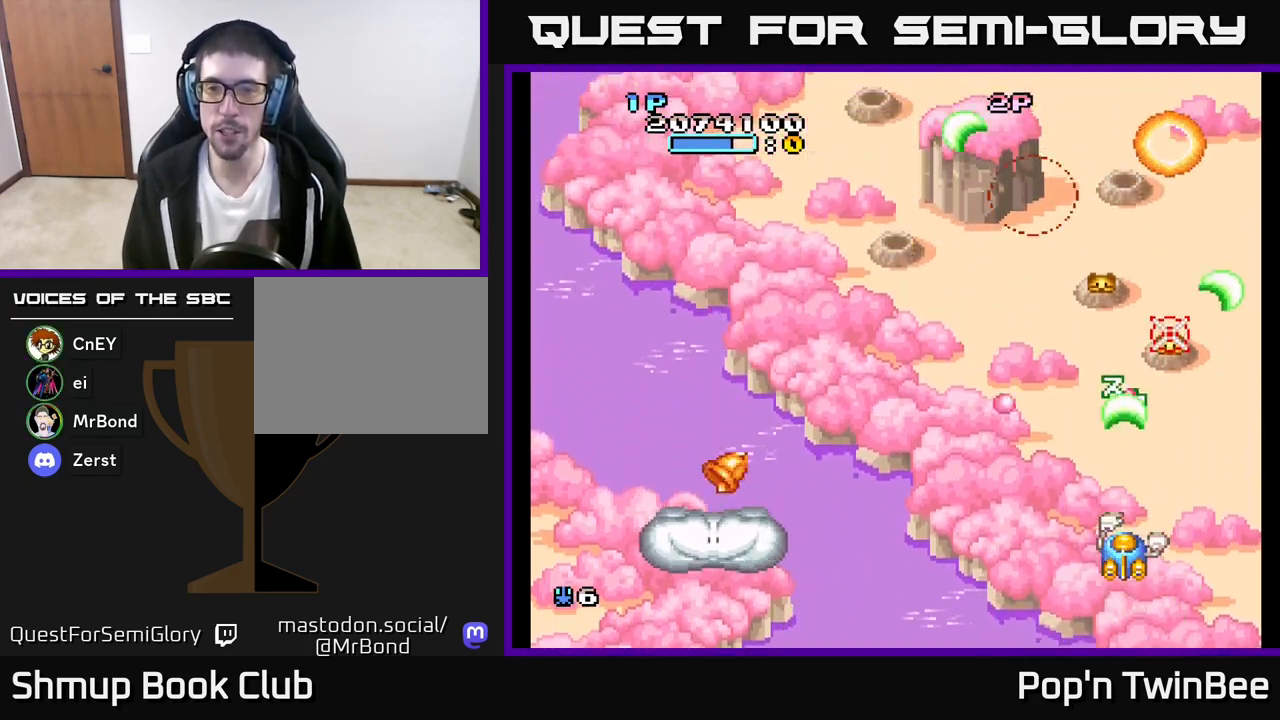
{"buttons": ["A", "DPAD_DOWN", "DPAD_LEFT"], "left_stick": "center", "right_stick": "center"}
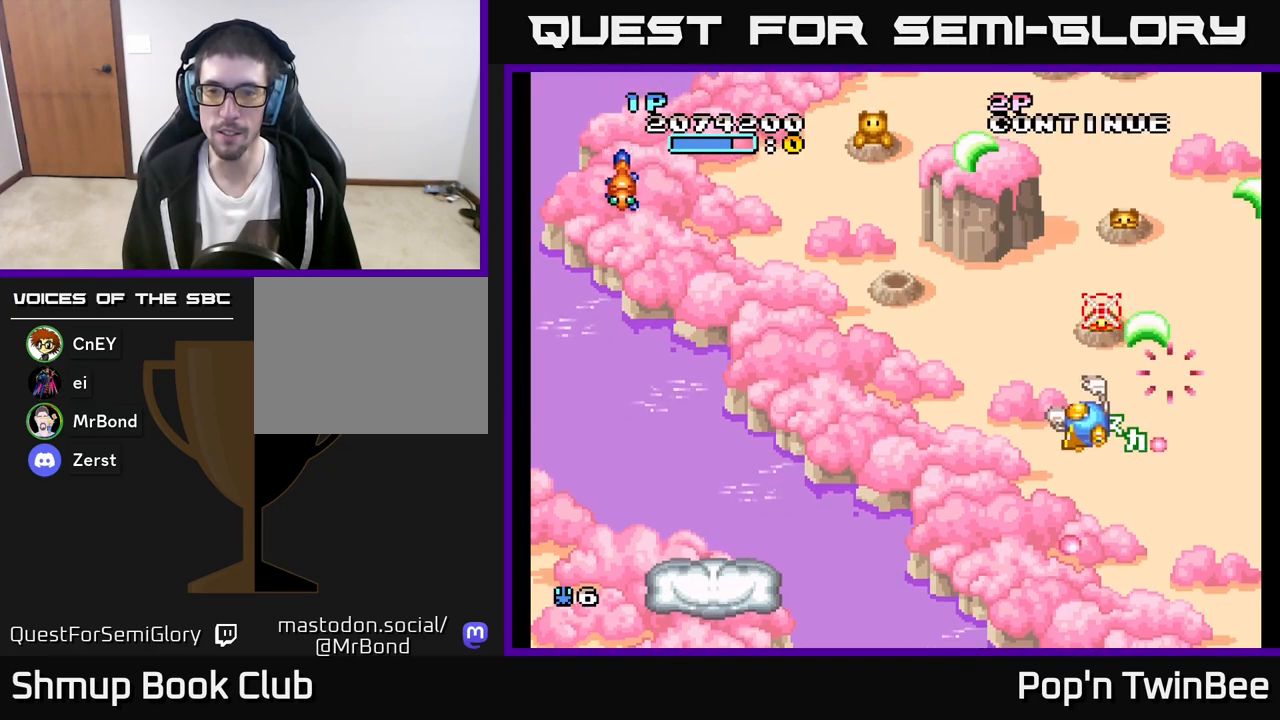
{"buttons": ["A", "X", "DPAD_RIGHT"], "left_stick": "center", "right_stick": "center"}
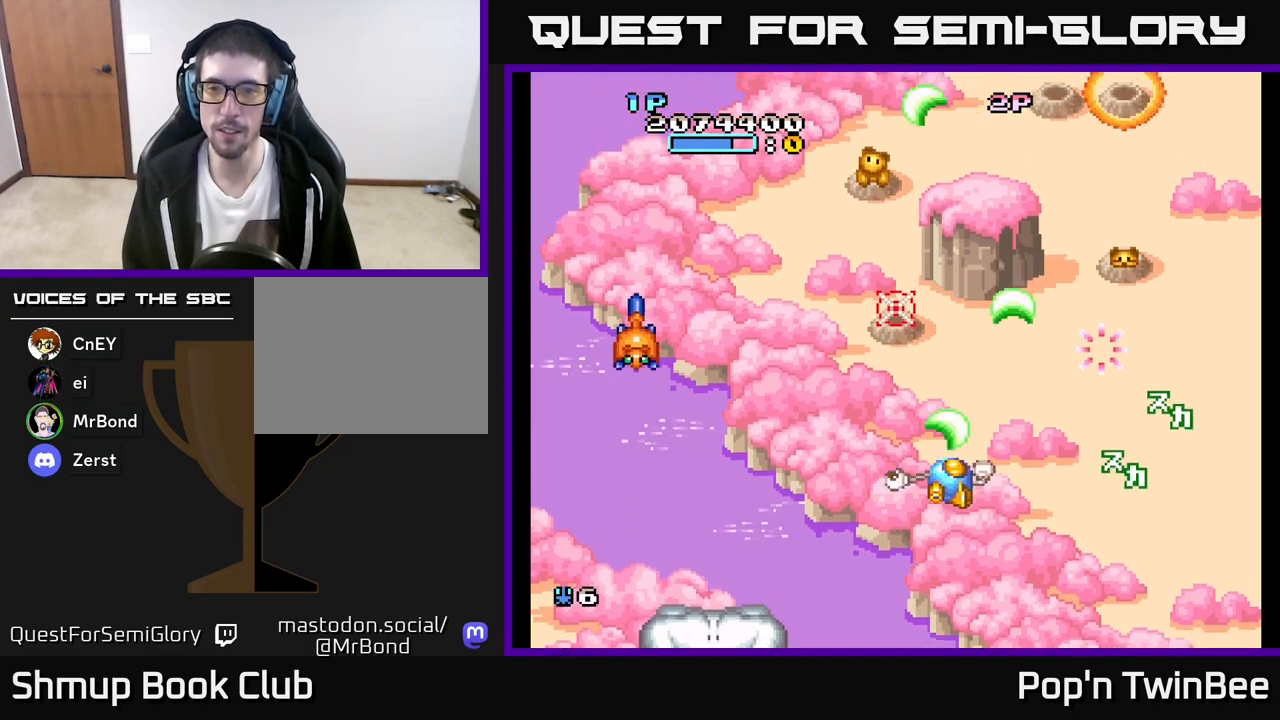
{"buttons": ["A", "X", "DPAD_DOWN"], "left_stick": "center", "right_stick": "center", "events": [[17, "X", "up"], [217, "X", "down"], [283, "DPAD_UP", "down"], [333, "DPAD_RIGHT", "up"], [333, "X", "up"], [367, "DPAD_UP", "up"], [433, "DPAD_DOWN", "down"], [433, "X", "down"]]}
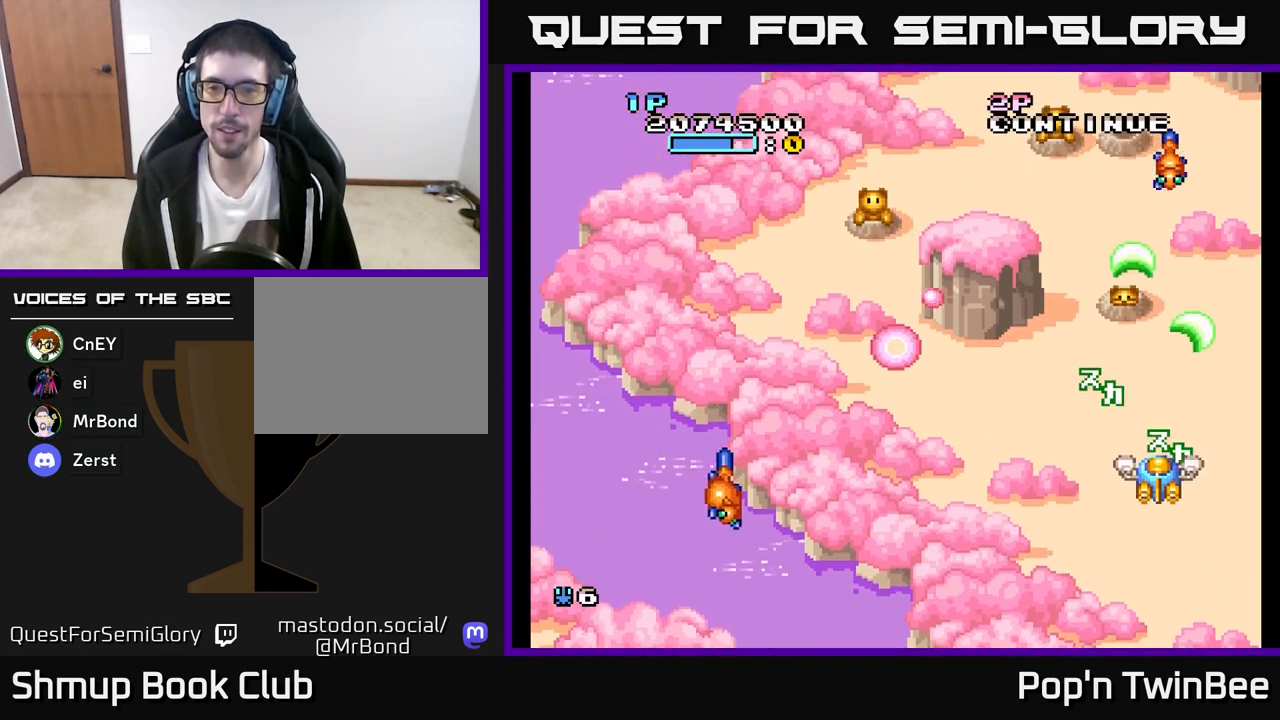
{"buttons": ["A", "X", "DPAD_LEFT"], "left_stick": "center", "right_stick": "center"}
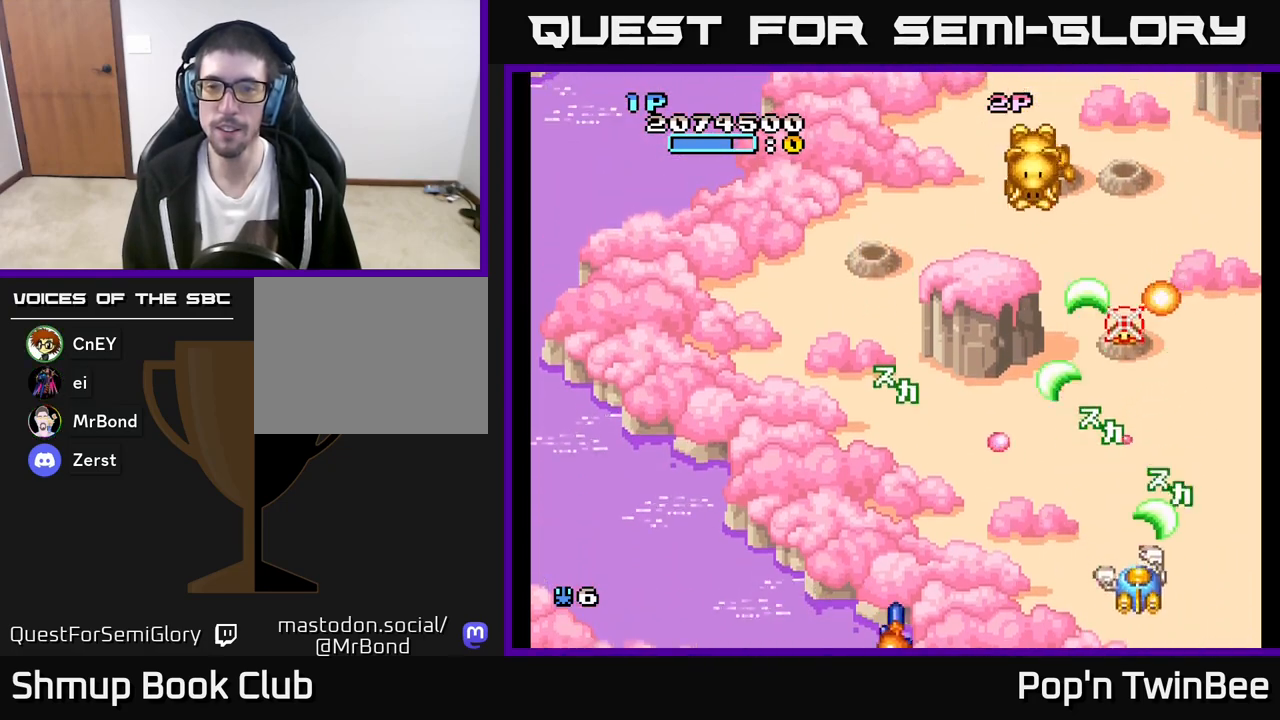
{"buttons": ["A", "X", "DPAD_UP"], "left_stick": "center", "right_stick": "center", "events": [[100, "X", "up"], [217, "DPAD_UP", "down"], [267, "X", "down"], [383, "DPAD_LEFT", "up"], [383, "X", "up"], [483, "X", "down"]]}
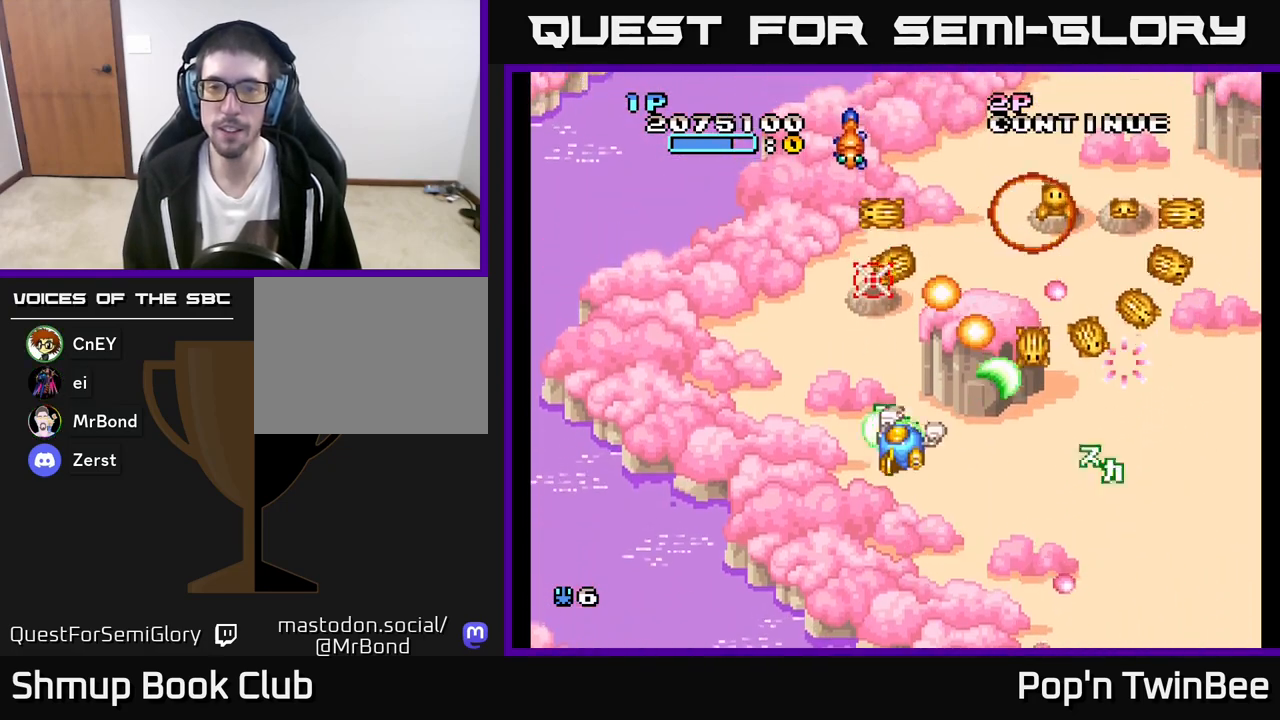
{"buttons": ["A", "DPAD_UP", "DPAD_RIGHT"], "left_stick": "center", "right_stick": "center"}